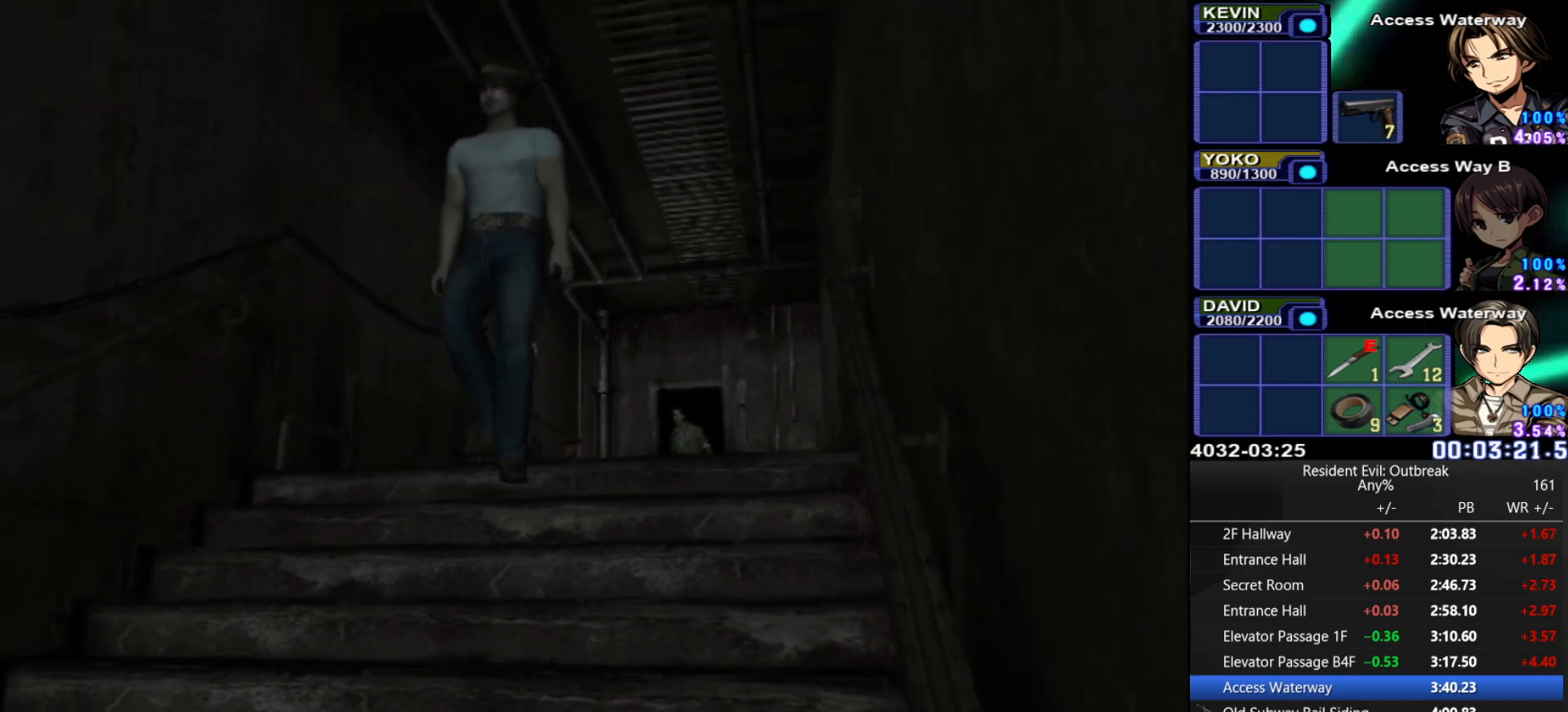
Gameplay with a controller (PlayStation layout); each line is a JSON object with the inputs held at the frame after it. "events" lists button and stick changes between this image and that frame as [ms after this image, input, new state], when the widget could be followed in between.
{"buttons": ["SQUARE", "R2", "DPAD_UP"], "left_stick": "center", "right_stick": "center", "events": [[400, "CROSS", "up"], [400, "DPAD_UP", "up"], [400, "R2", "down"], [467, "SQUARE", "down"], [483, "DPAD_UP", "down"]]}
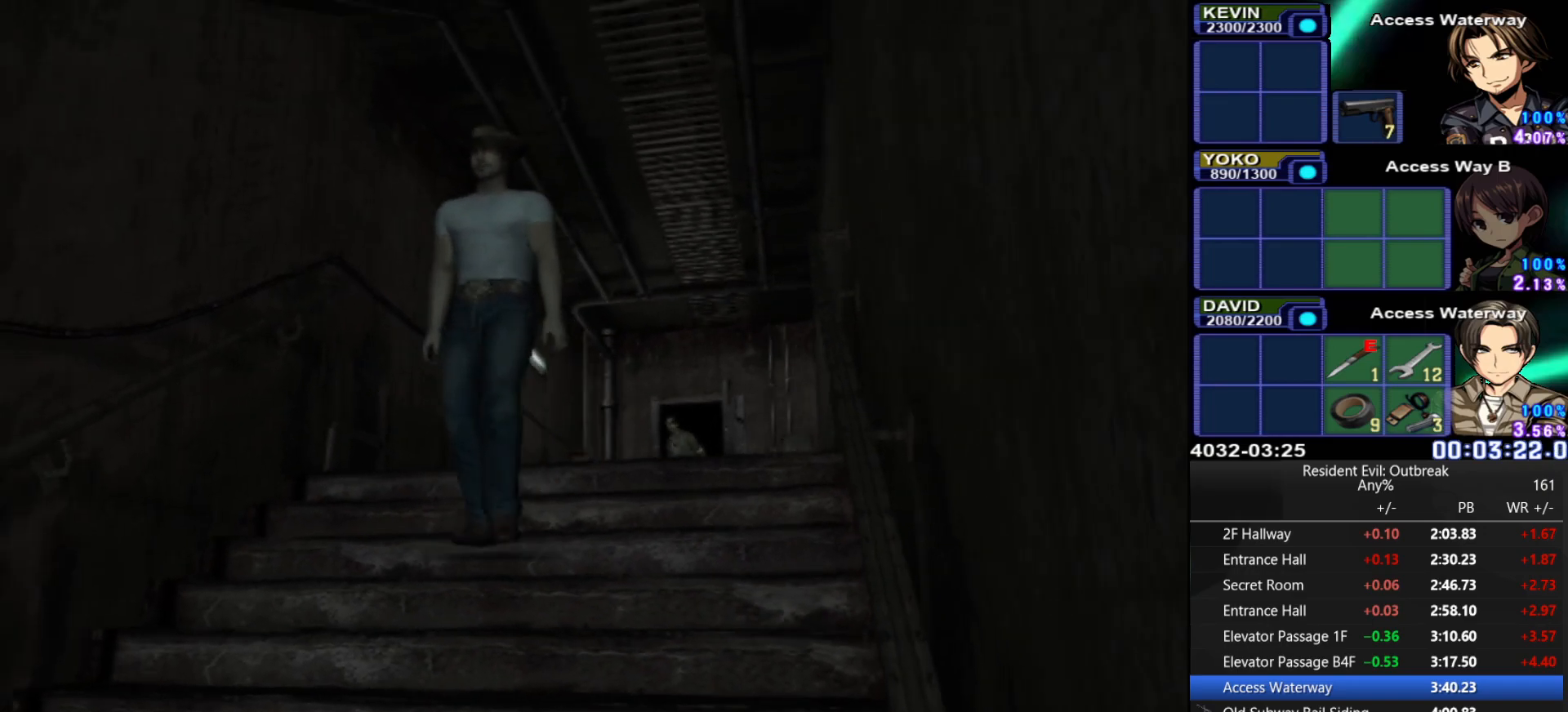
{"buttons": ["CROSS", "DPAD_UP"], "left_stick": "center", "right_stick": "center", "events": [[17, "CROSS", "down"], [33, "R2", "up"], [67, "SQUARE", "up"]]}
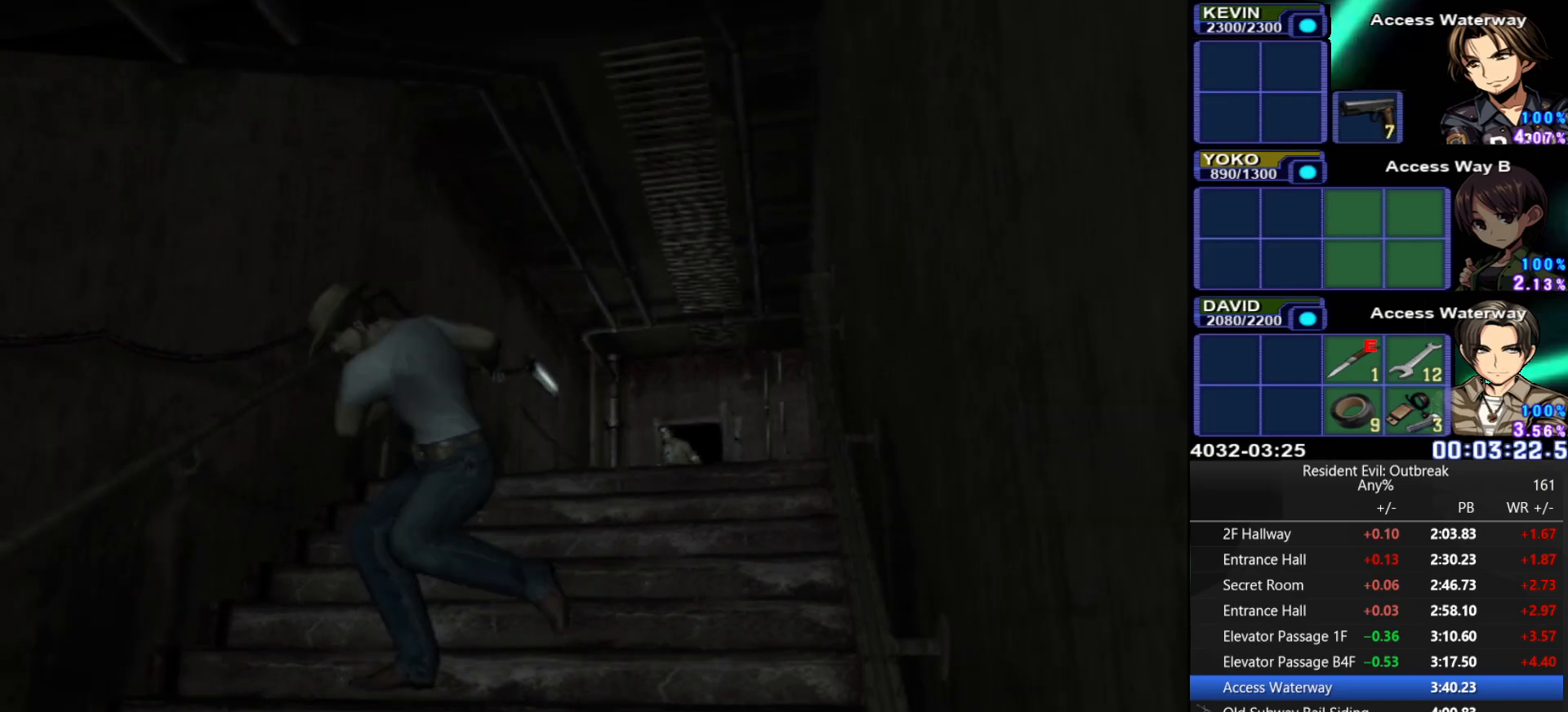
{"buttons": ["CROSS", "DPAD_UP"], "left_stick": "center", "right_stick": "center", "events": []}
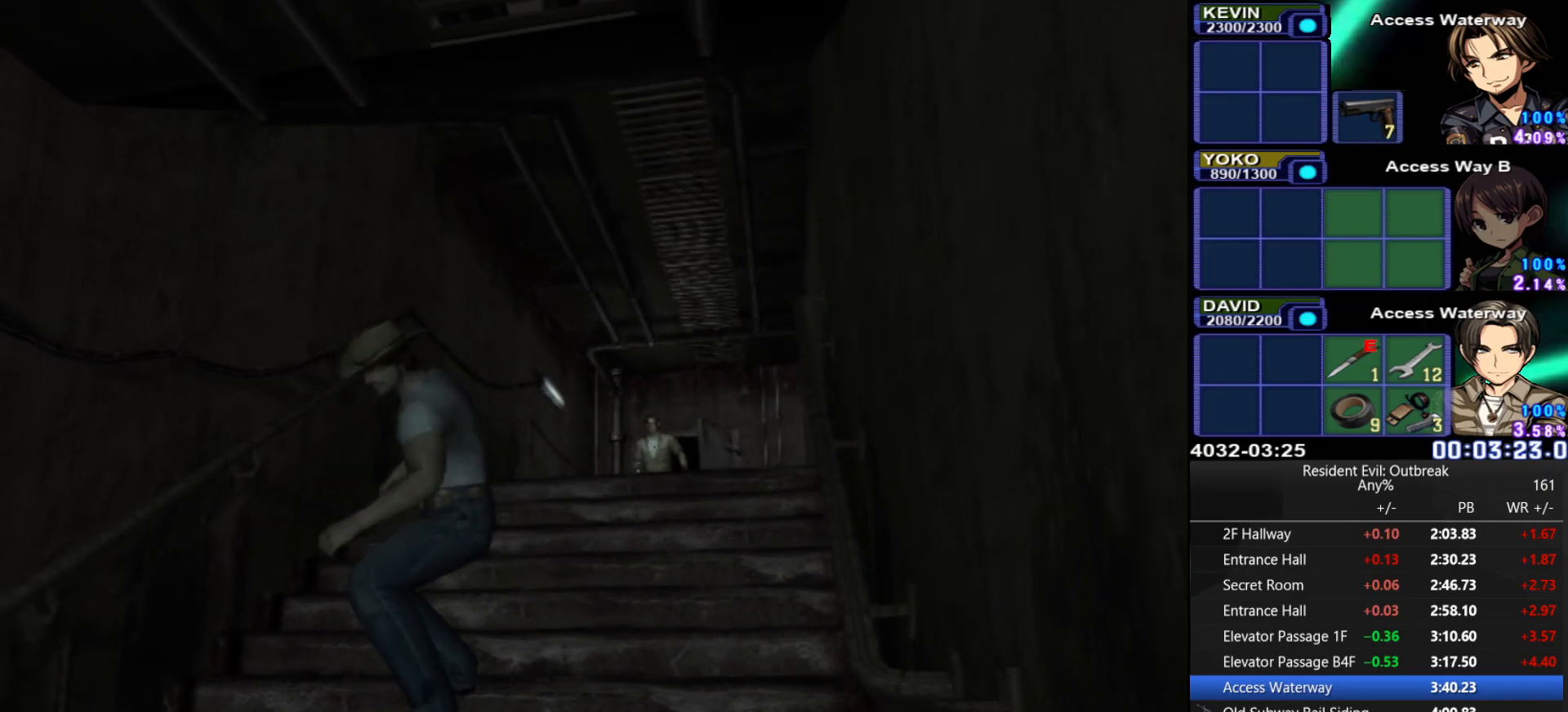
{"buttons": ["CROSS", "DPAD_UP"], "left_stick": "center", "right_stick": "center", "events": []}
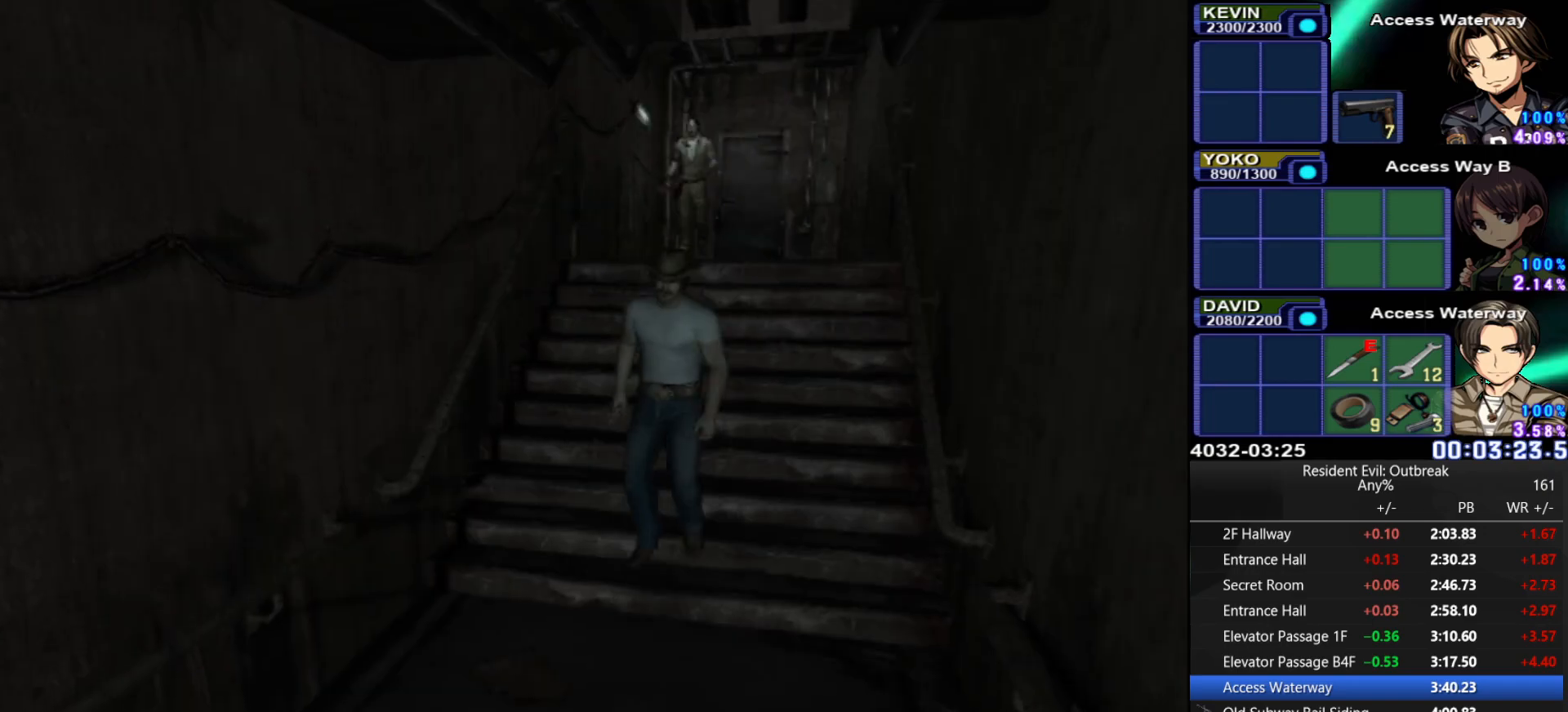
{"buttons": ["CROSS", "DPAD_UP"], "left_stick": "center", "right_stick": "center", "events": []}
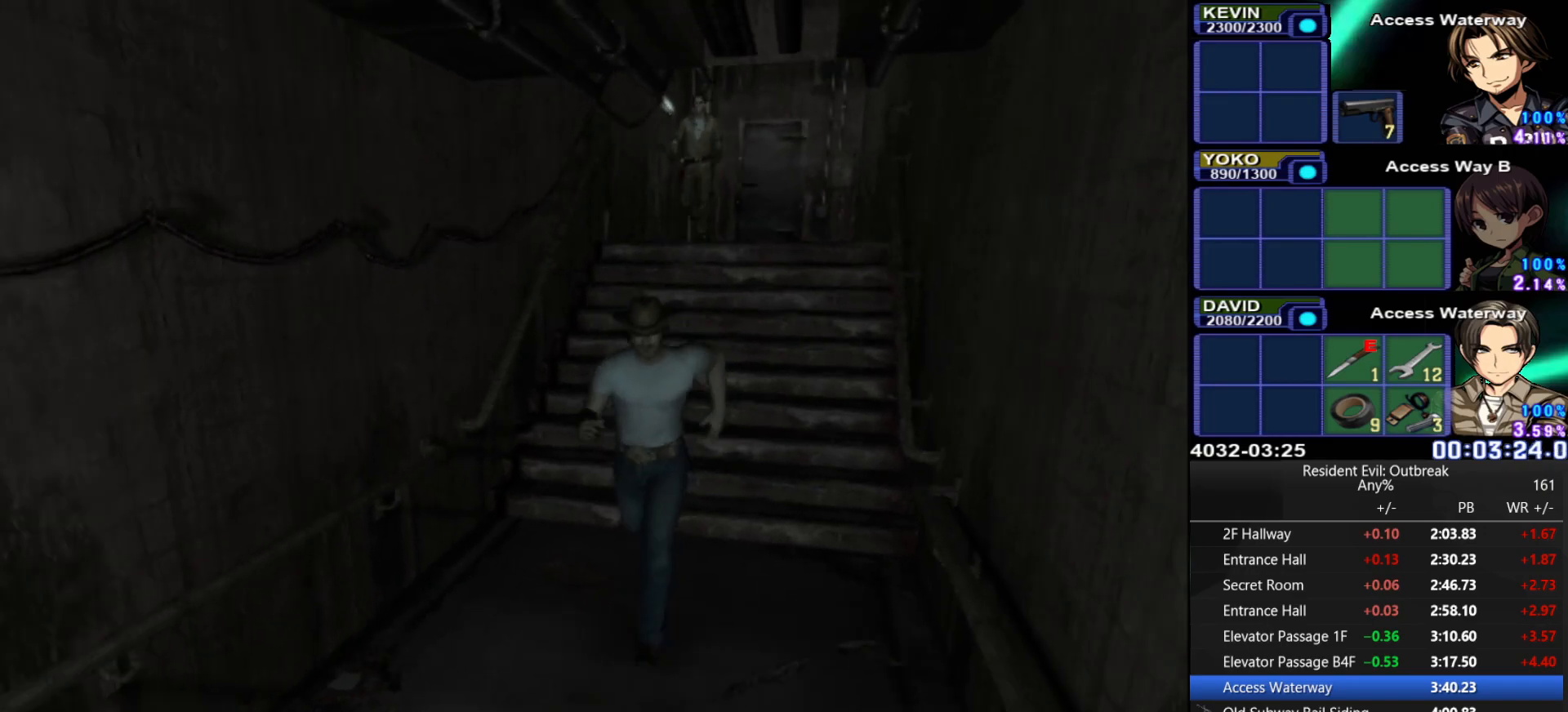
{"buttons": ["CROSS", "DPAD_UP"], "left_stick": "center", "right_stick": "center", "events": []}
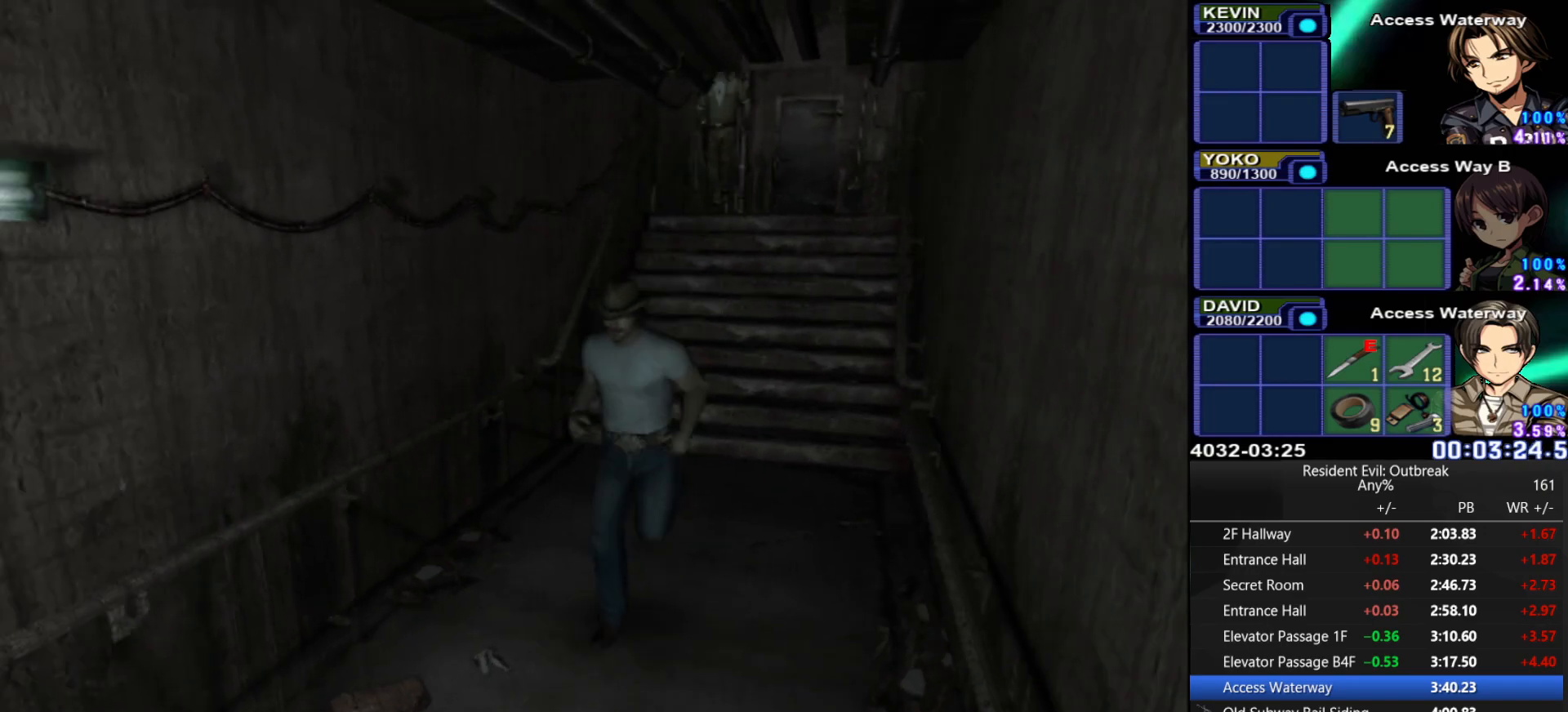
{"buttons": ["CROSS", "DPAD_UP"], "left_stick": "center", "right_stick": "center", "events": []}
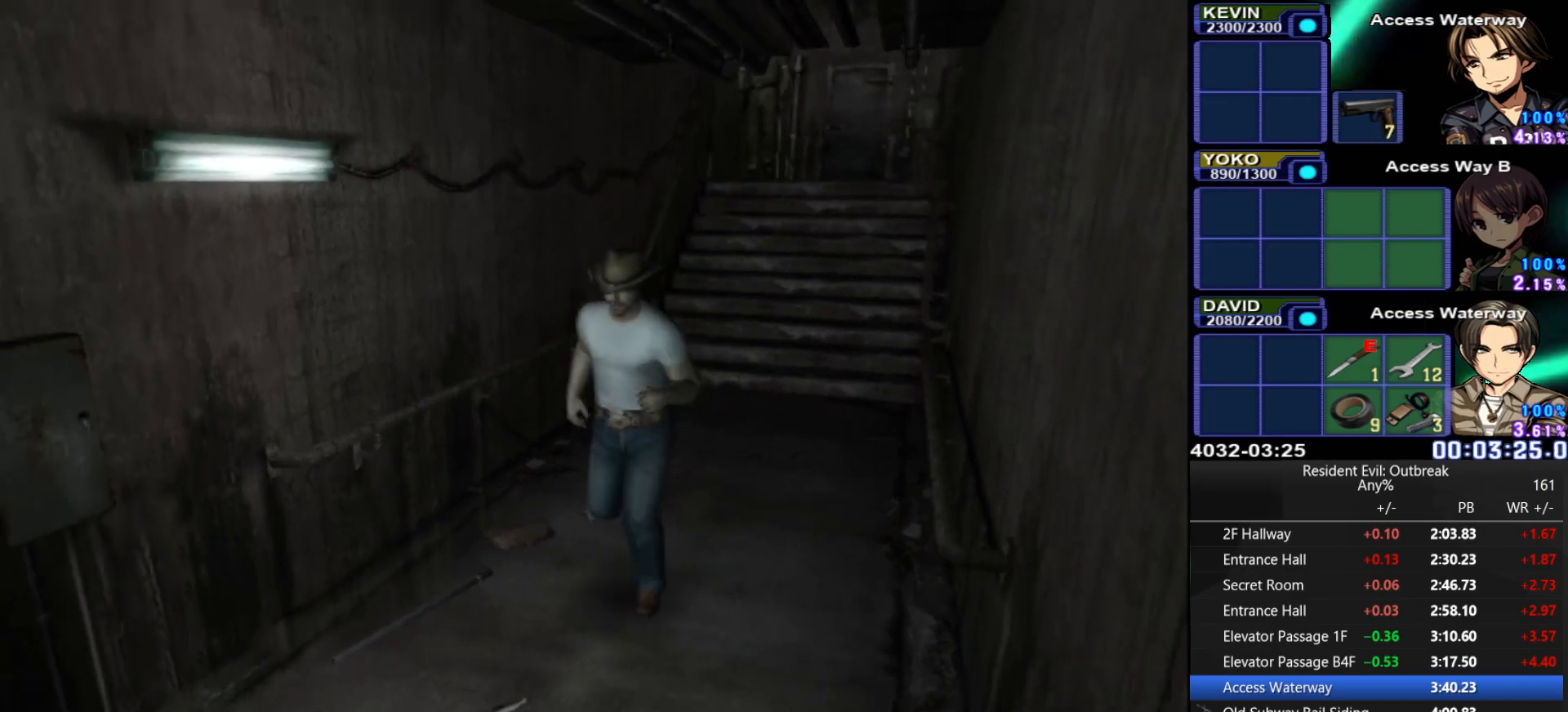
{"buttons": ["CROSS", "DPAD_UP"], "left_stick": "center", "right_stick": "center", "events": [[117, "DPAD_RIGHT", "down"], [217, "DPAD_RIGHT", "up"], [350, "SQUARE", "down"], [433, "SQUARE", "up"]]}
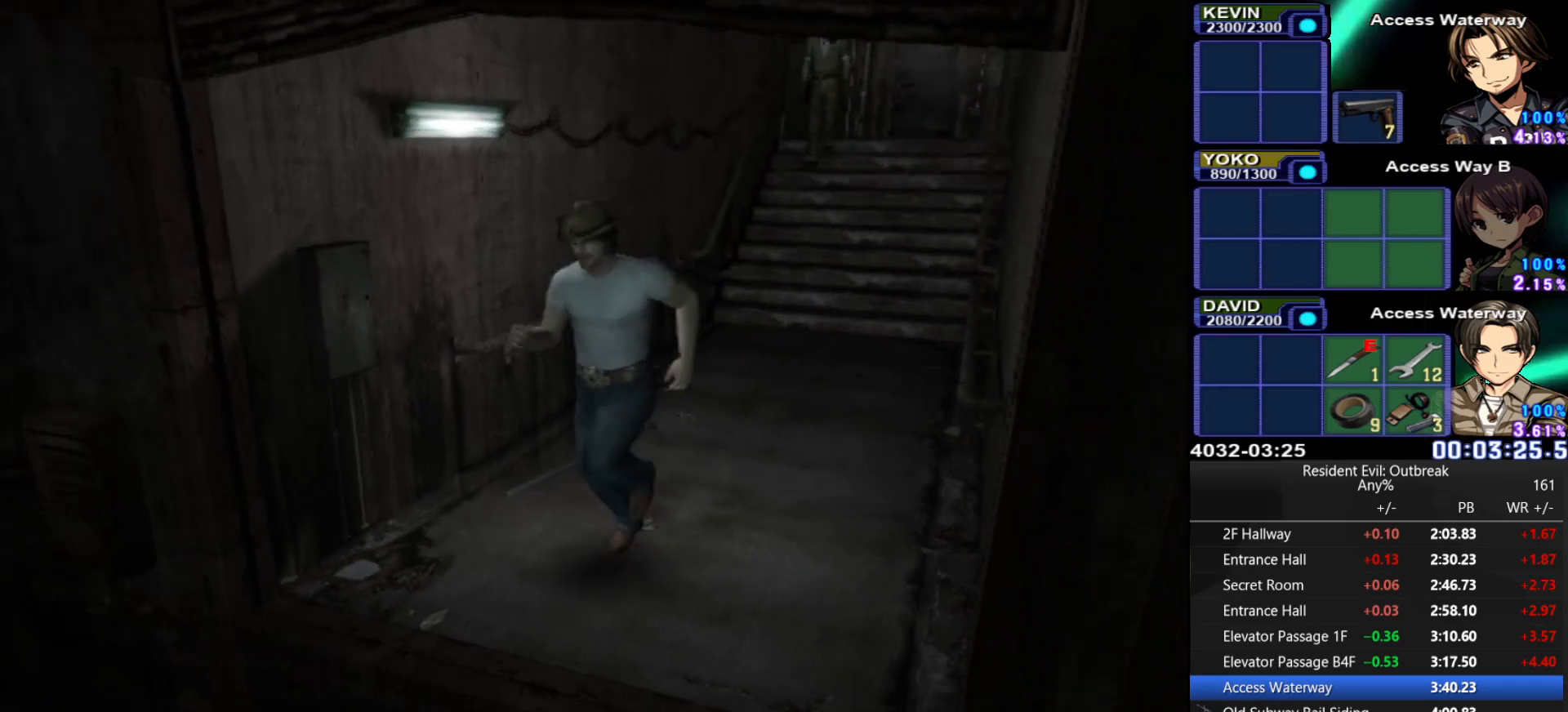
{"buttons": ["CROSS", "DPAD_UP"], "left_stick": "center", "right_stick": "center", "events": [[33, "SQUARE", "down"], [100, "SQUARE", "up"], [183, "SQUARE", "down"], [250, "SQUARE", "up"], [383, "DPAD_UP", "up"], [433, "DPAD_UP", "down"]]}
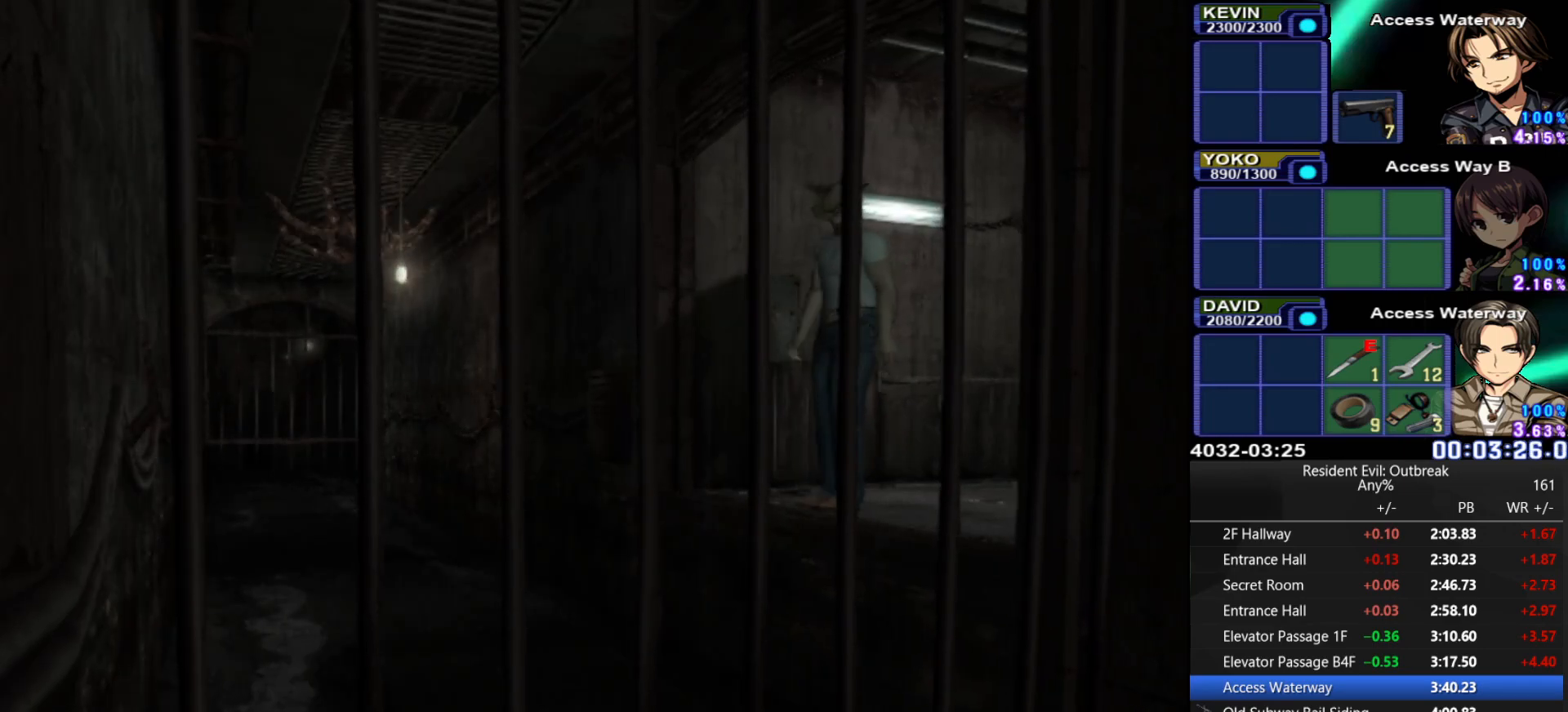
{"buttons": ["CROSS", "DPAD_UP"], "left_stick": "up-left", "right_stick": "center", "events": [[483, "left_stick", "up-left"]]}
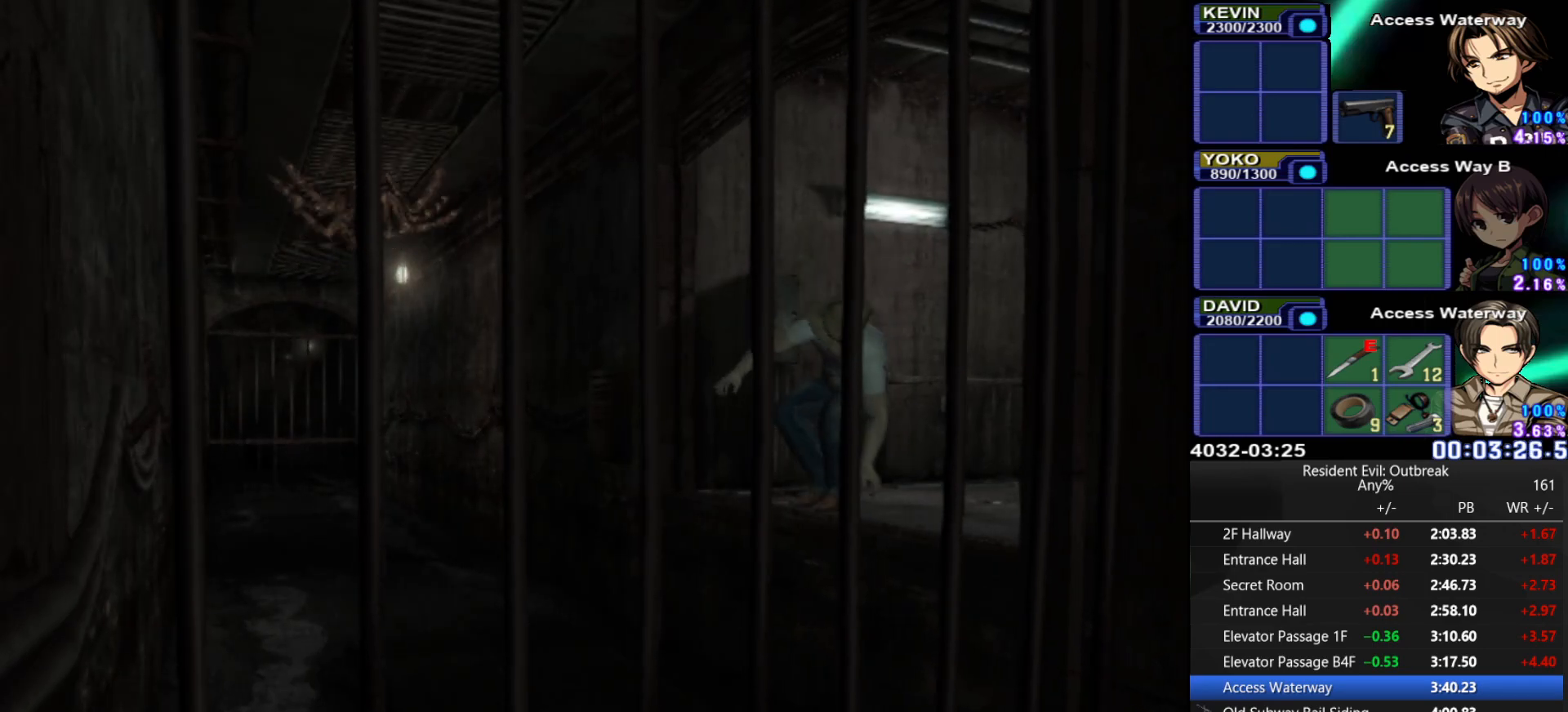
{"buttons": ["CROSS", "DPAD_UP"], "left_stick": "up-left", "right_stick": "center", "events": []}
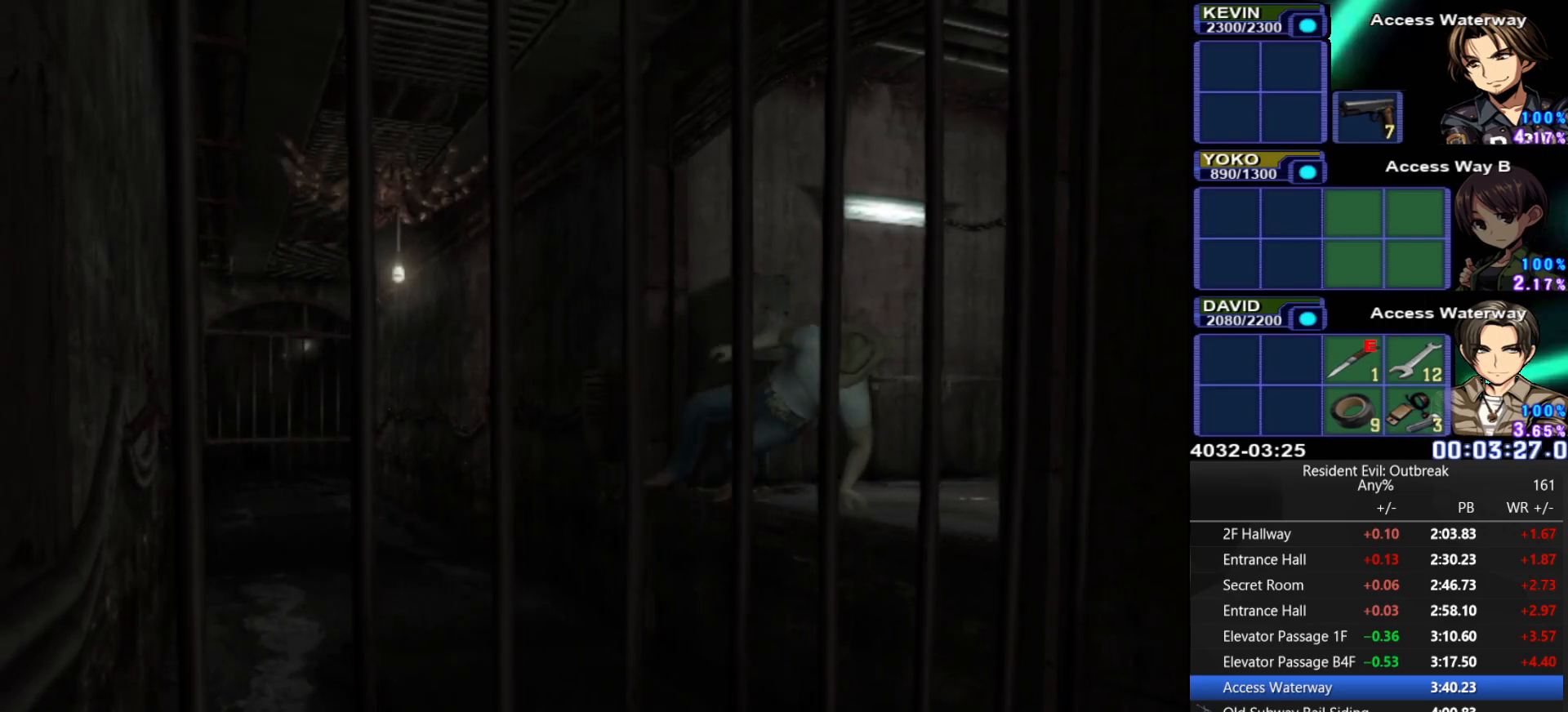
{"buttons": ["CROSS", "DPAD_UP"], "left_stick": "up-left", "right_stick": "center", "events": []}
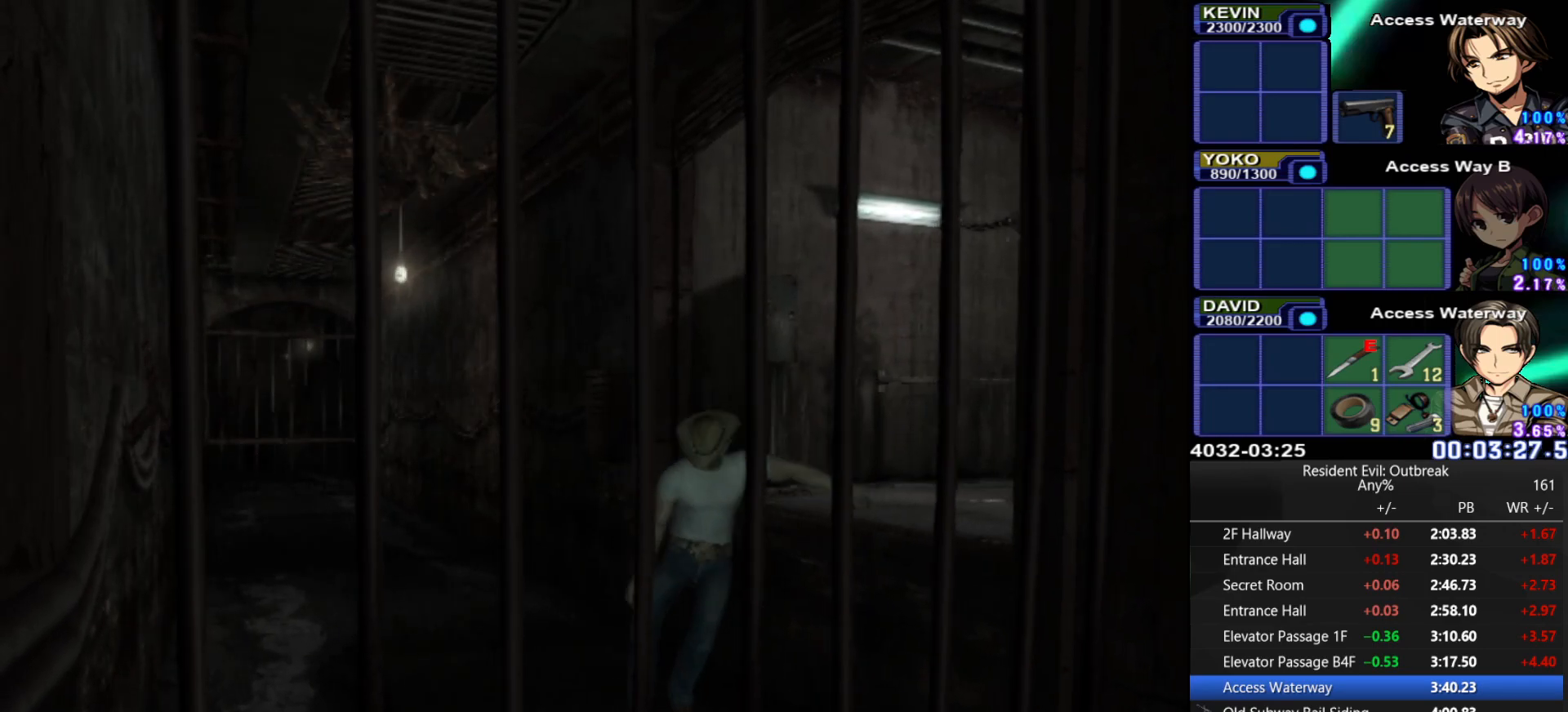
{"buttons": ["CROSS", "DPAD_UP"], "left_stick": "up-left", "right_stick": "center", "events": []}
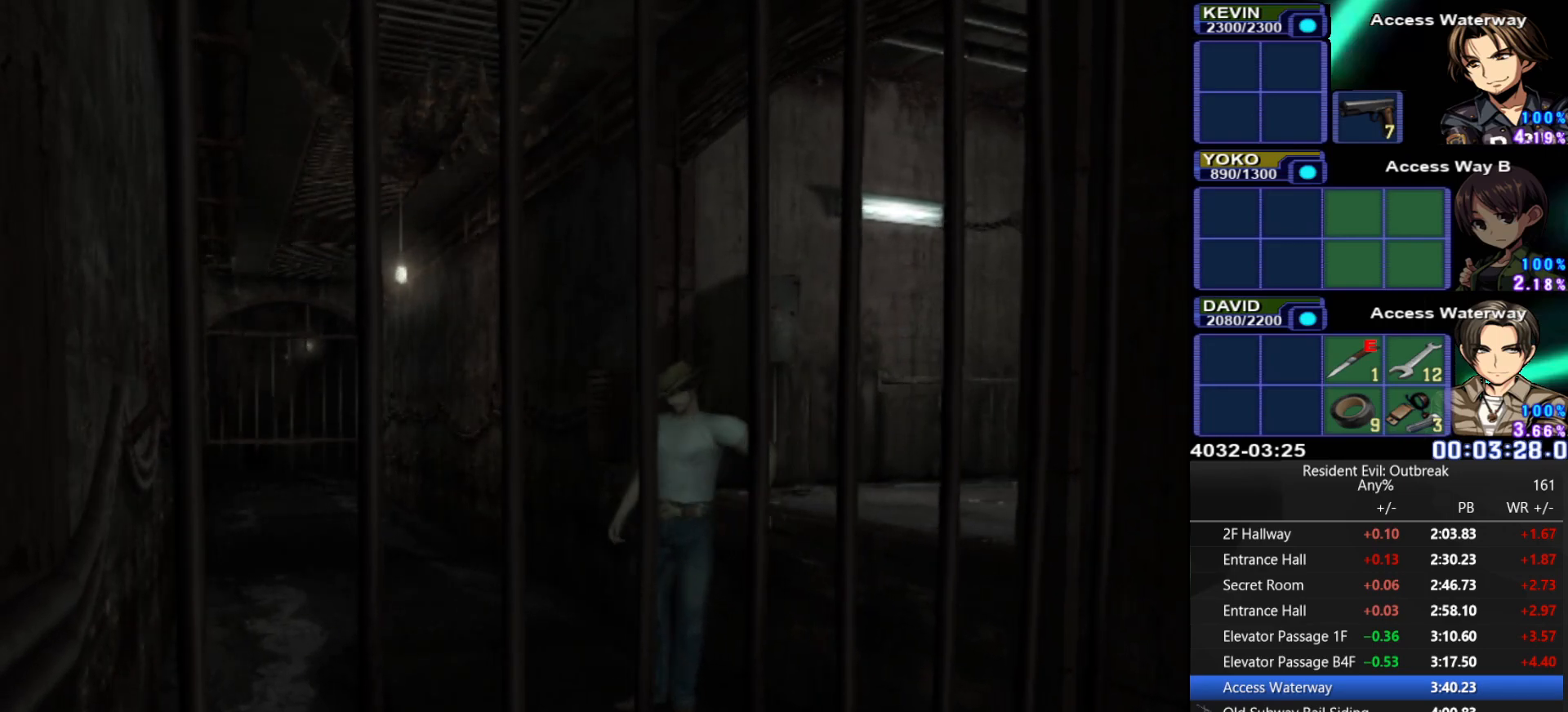
{"buttons": ["CROSS", "DPAD_UP"], "left_stick": "up", "right_stick": "center", "events": [[233, "left_stick", "up"]]}
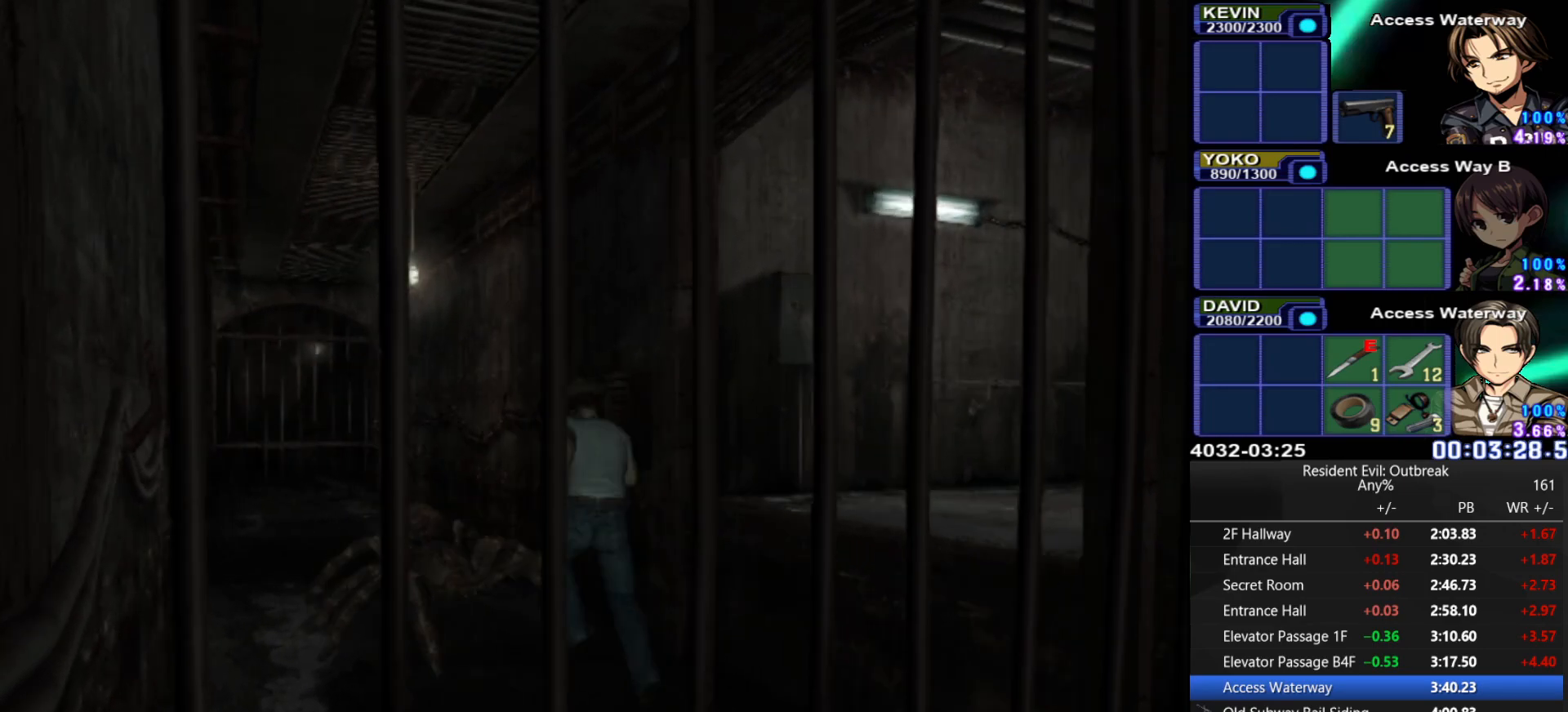
{"buttons": ["CROSS", "DPAD_UP"], "left_stick": "up-left", "right_stick": "left", "events": [[283, "left_stick", "up-left"], [400, "right_stick", "left"]]}
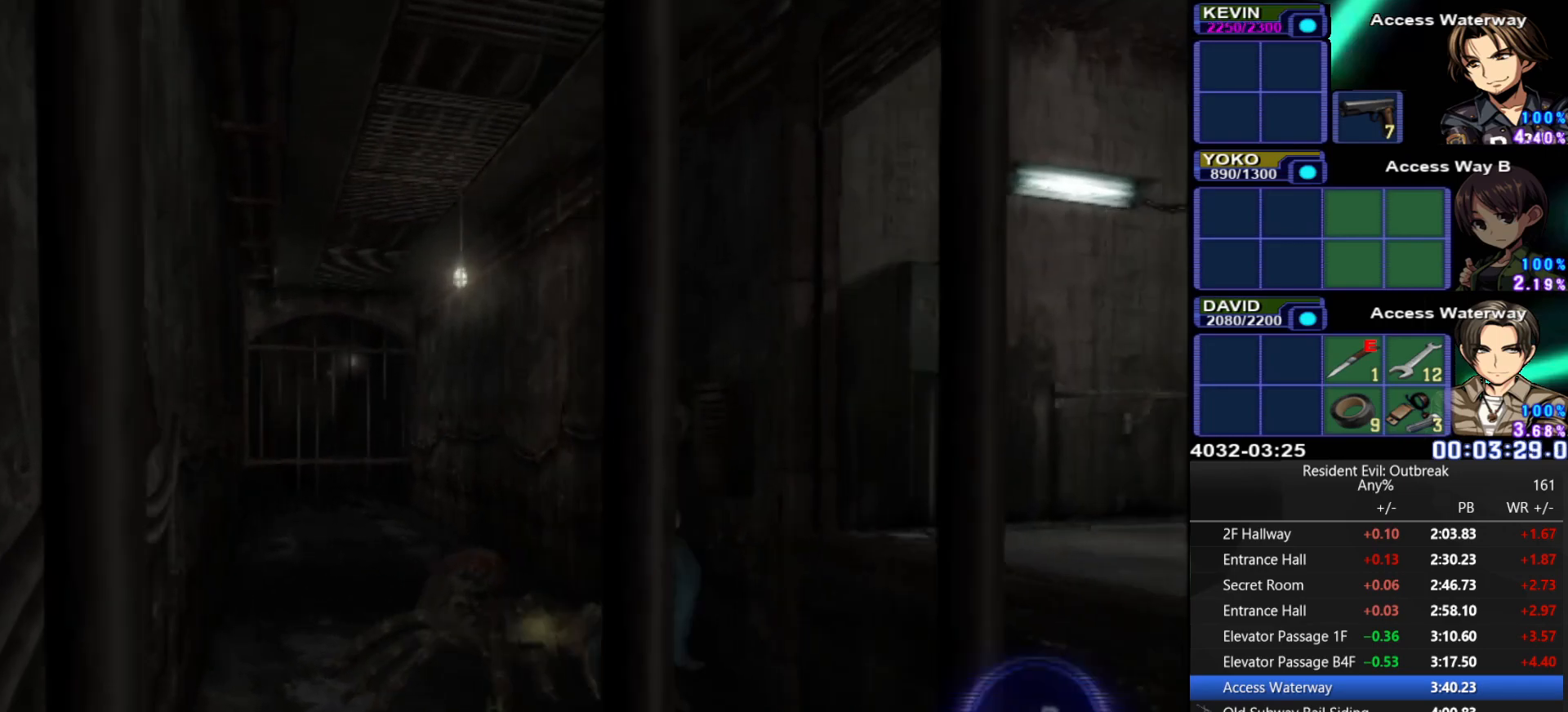
{"buttons": ["CROSS", "DPAD_UP"], "left_stick": "up-left", "right_stick": "center", "events": [[17, "right_stick", "center"]]}
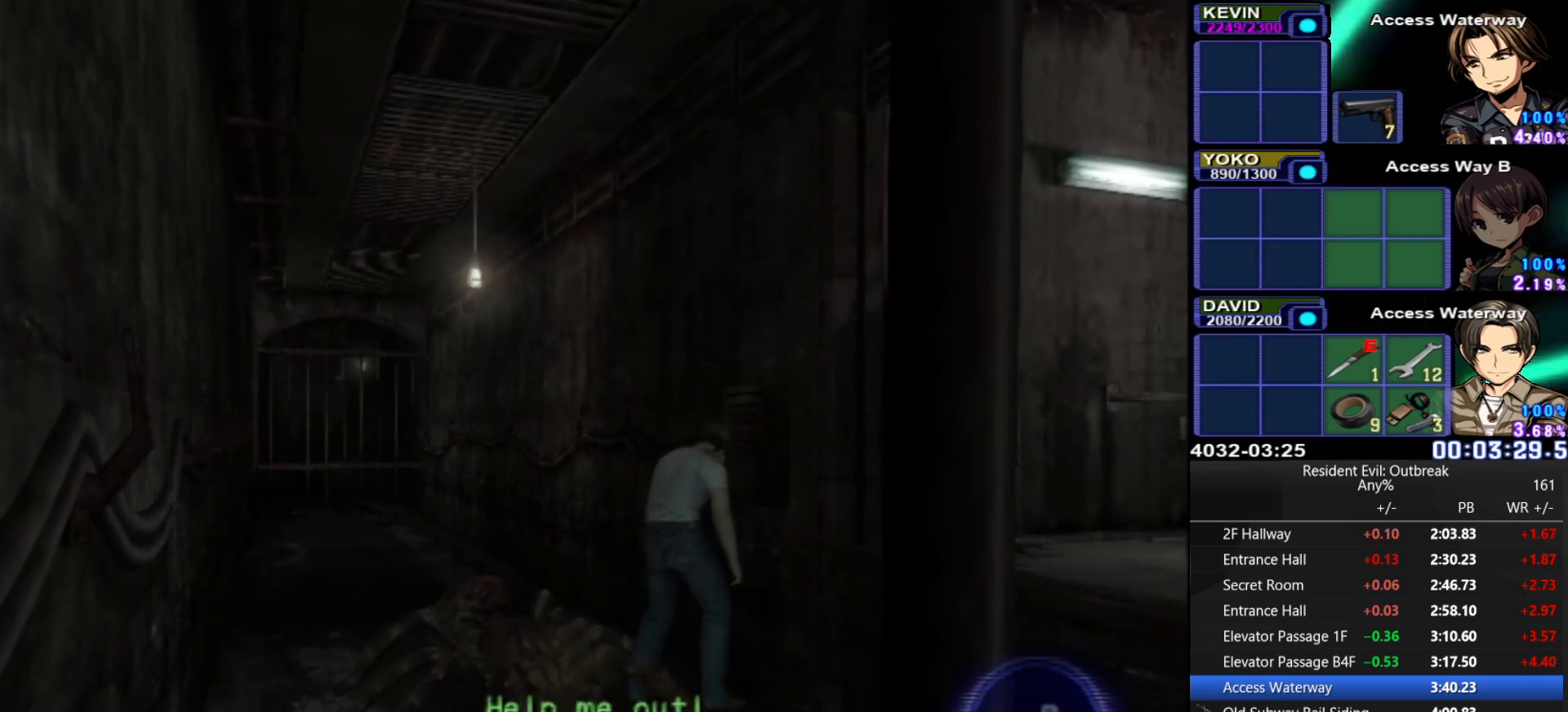
{"buttons": ["CROSS", "DPAD_UP"], "left_stick": "center", "right_stick": "center", "events": [[483, "left_stick", "center"]]}
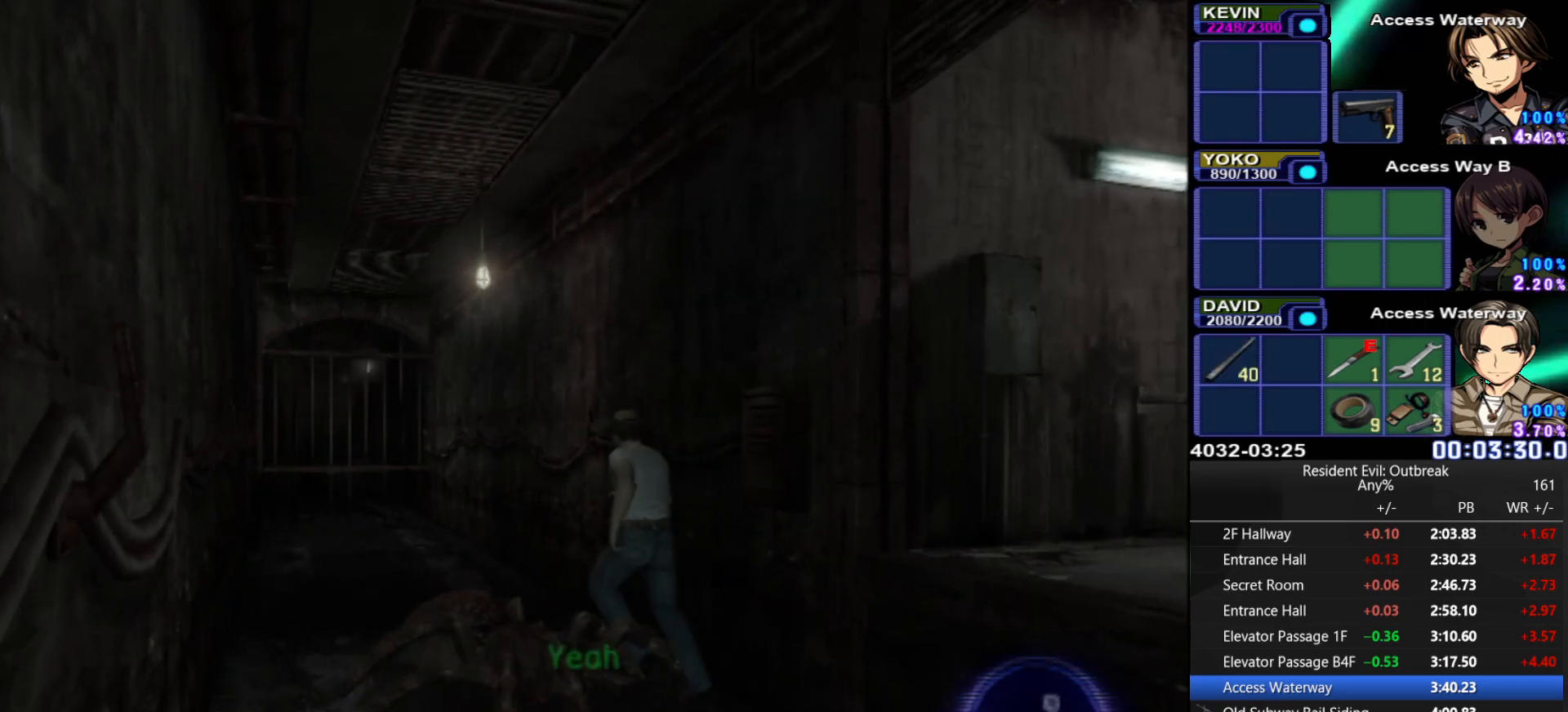
{"buttons": ["CROSS", "DPAD_UP", "DPAD_RIGHT"], "left_stick": "center", "right_stick": "center", "events": [[450, "DPAD_RIGHT", "down"]]}
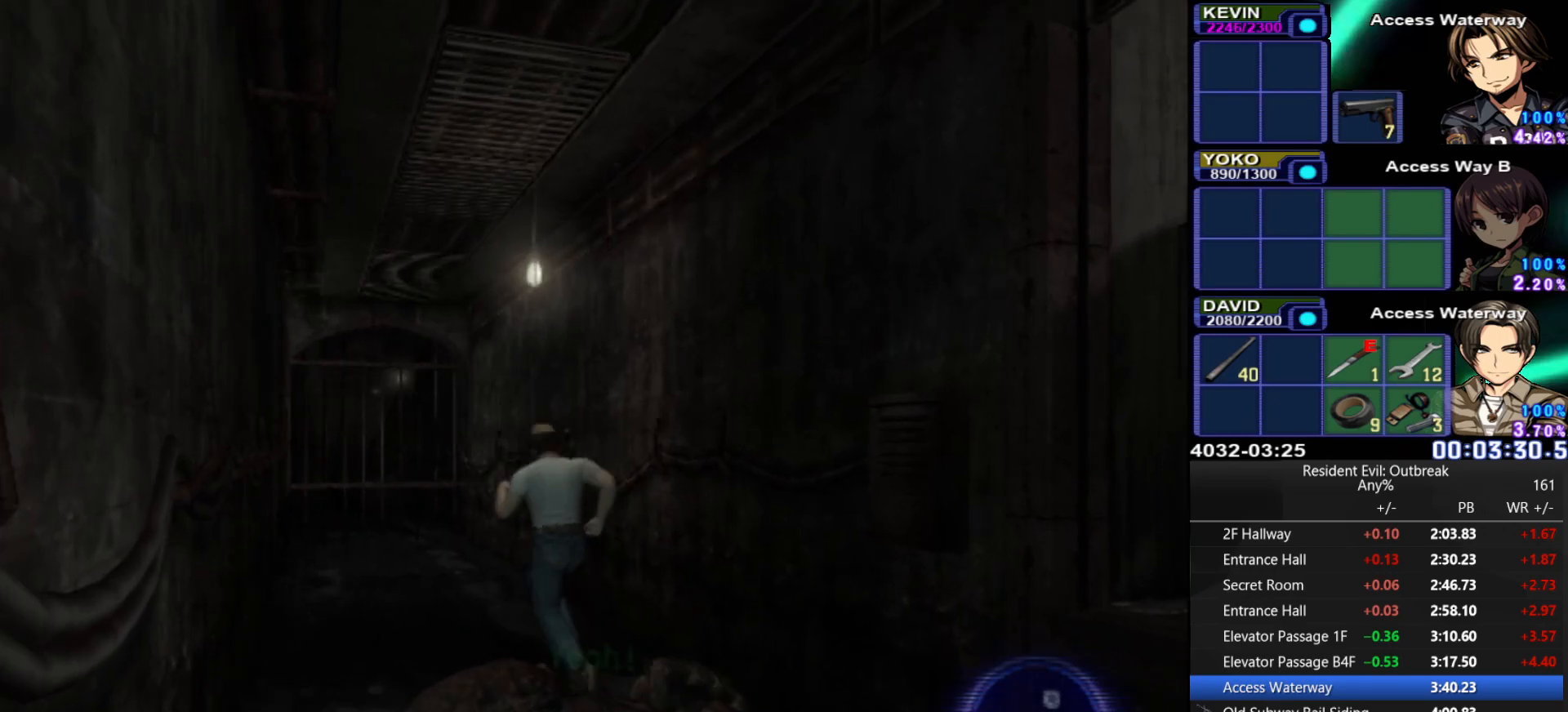
{"buttons": ["CROSS", "DPAD_UP"], "left_stick": "center", "right_stick": "center", "events": [[117, "DPAD_RIGHT", "up"]]}
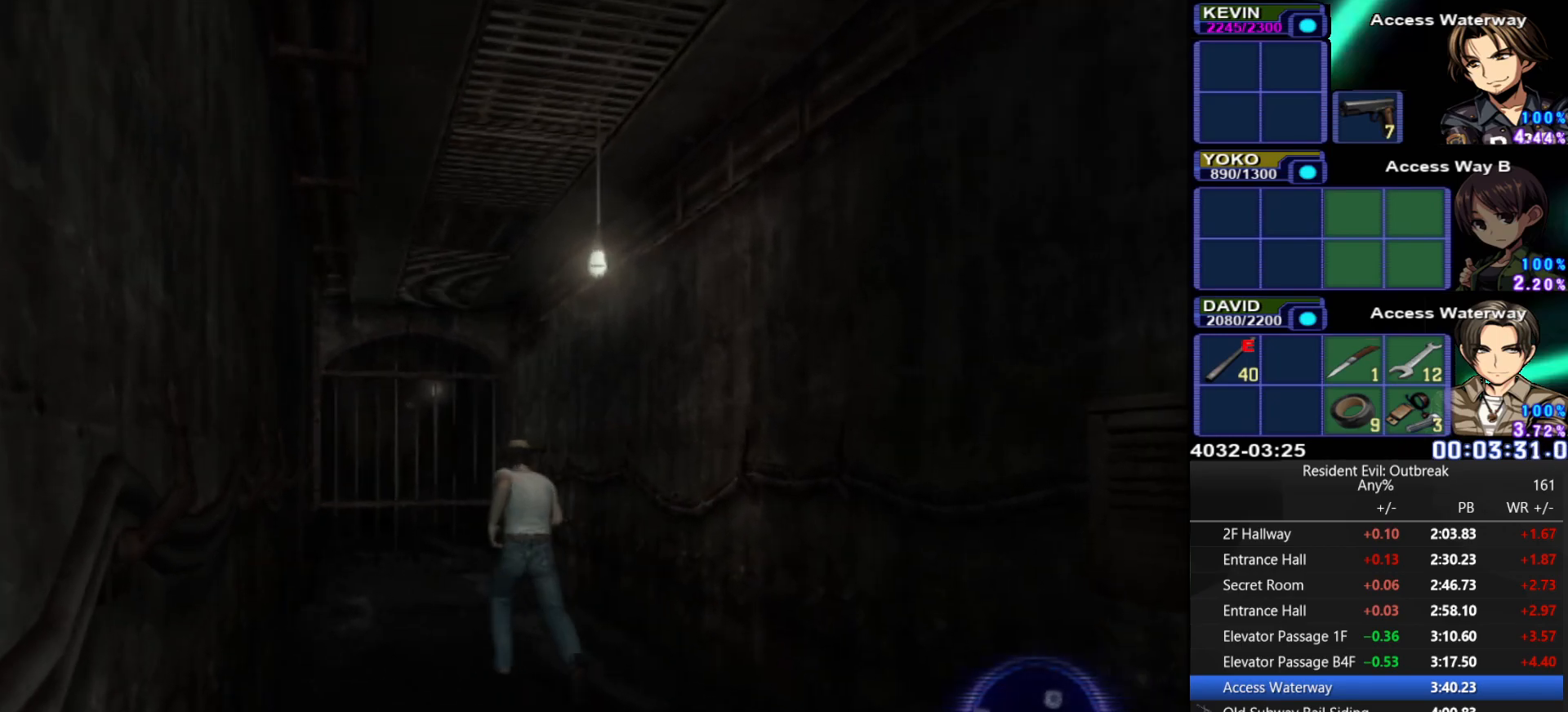
{"buttons": ["CROSS", "DPAD_UP"], "left_stick": "center", "right_stick": "center", "events": []}
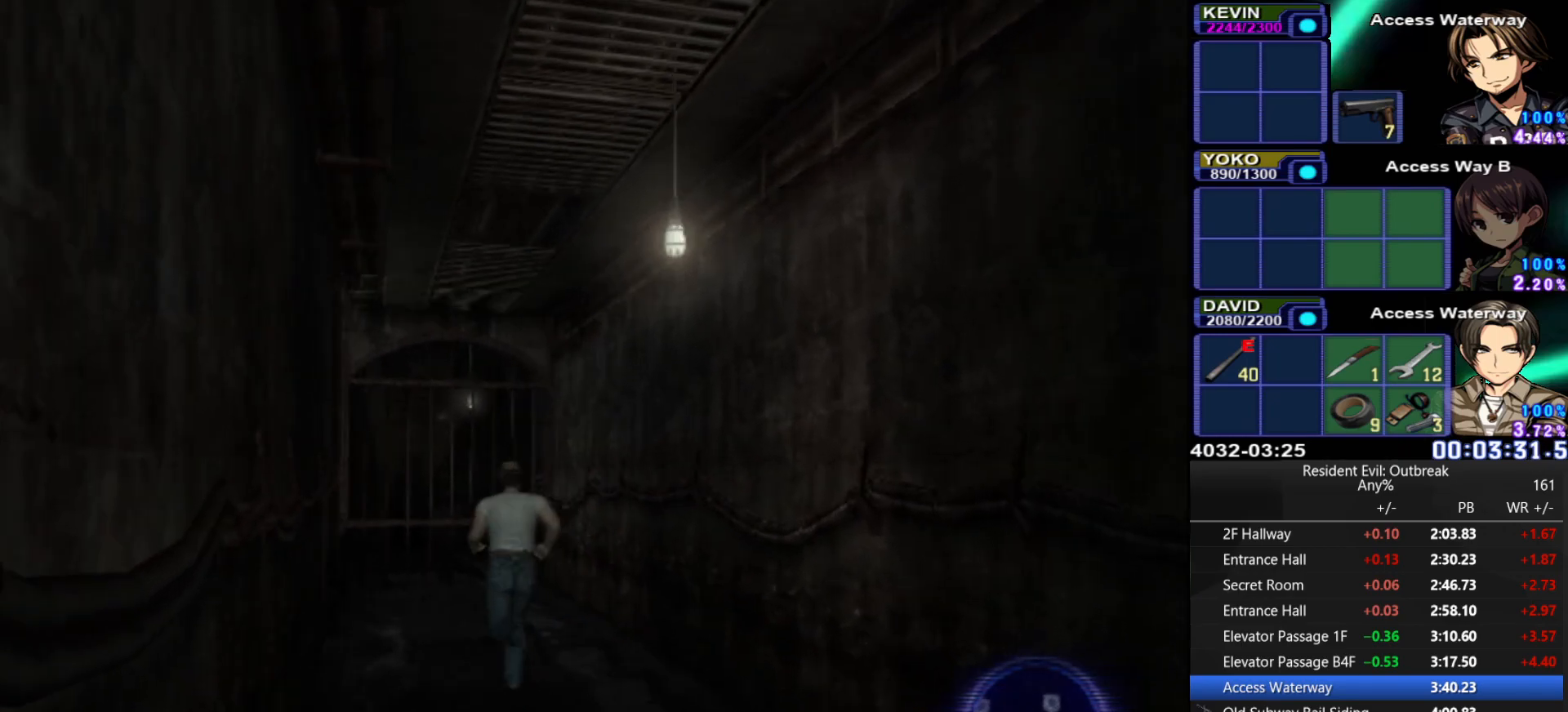
{"buttons": ["CROSS", "DPAD_UP"], "left_stick": "center", "right_stick": "center", "events": []}
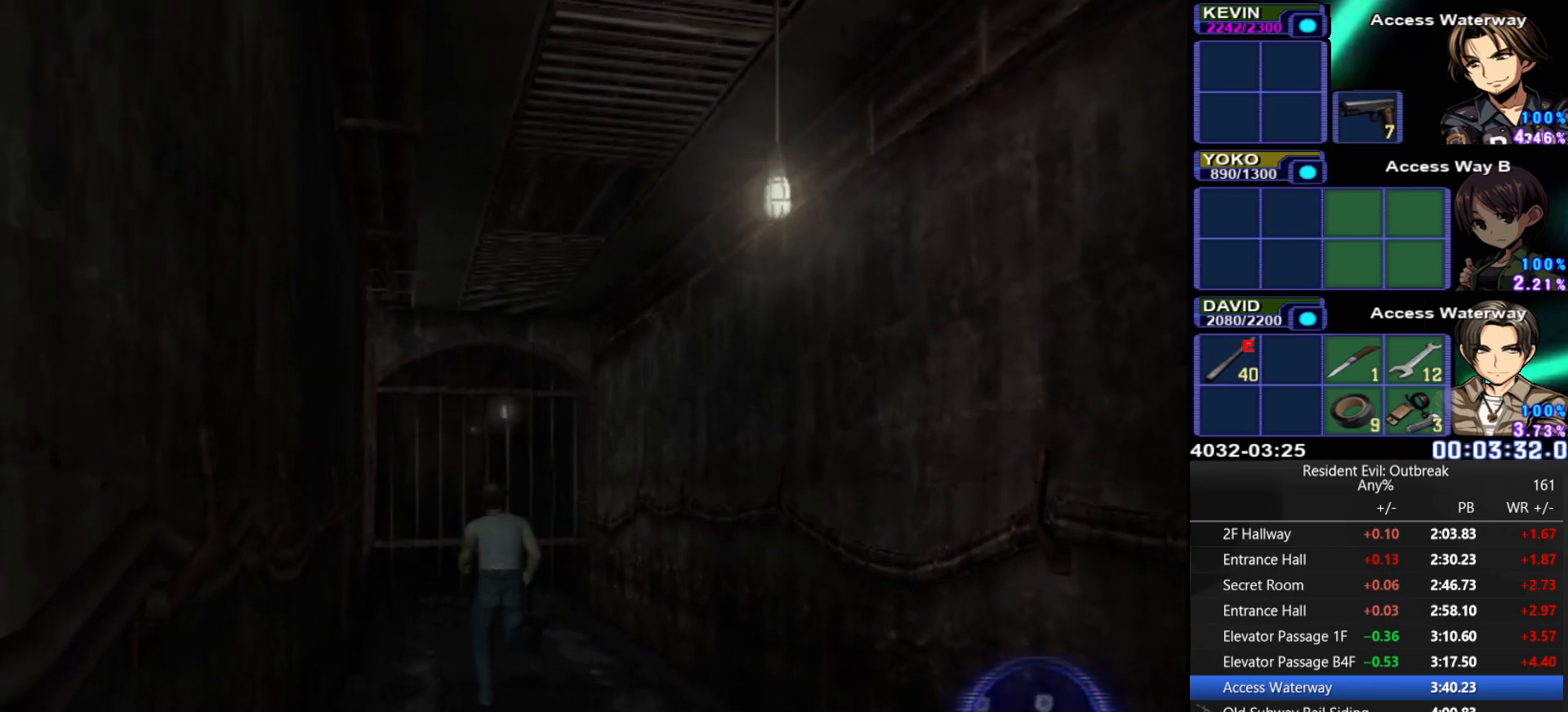
{"buttons": ["CROSS", "DPAD_UP"], "left_stick": "center", "right_stick": "center", "events": []}
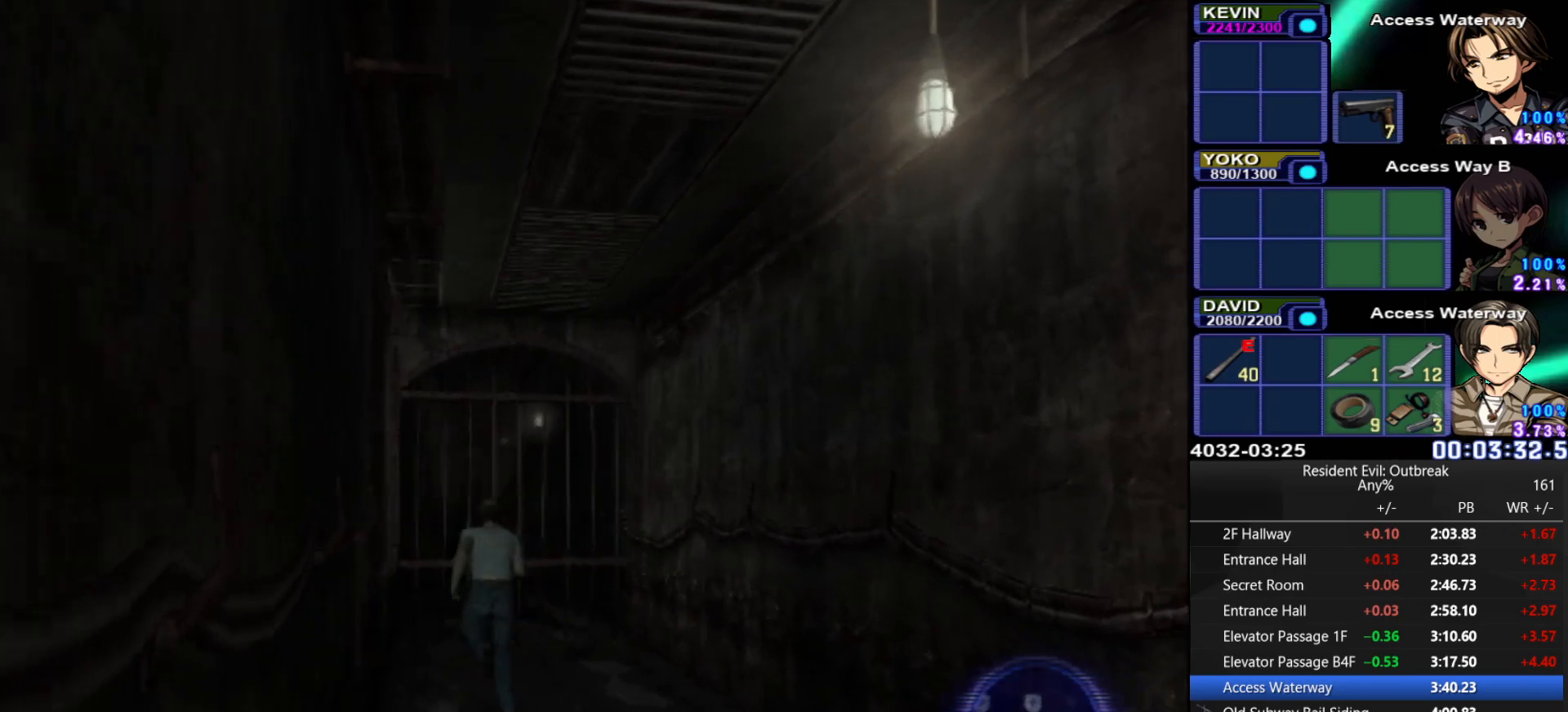
{"buttons": ["CROSS", "DPAD_UP"], "left_stick": "down-left", "right_stick": "center", "events": [[417, "left_stick", "down-left"]]}
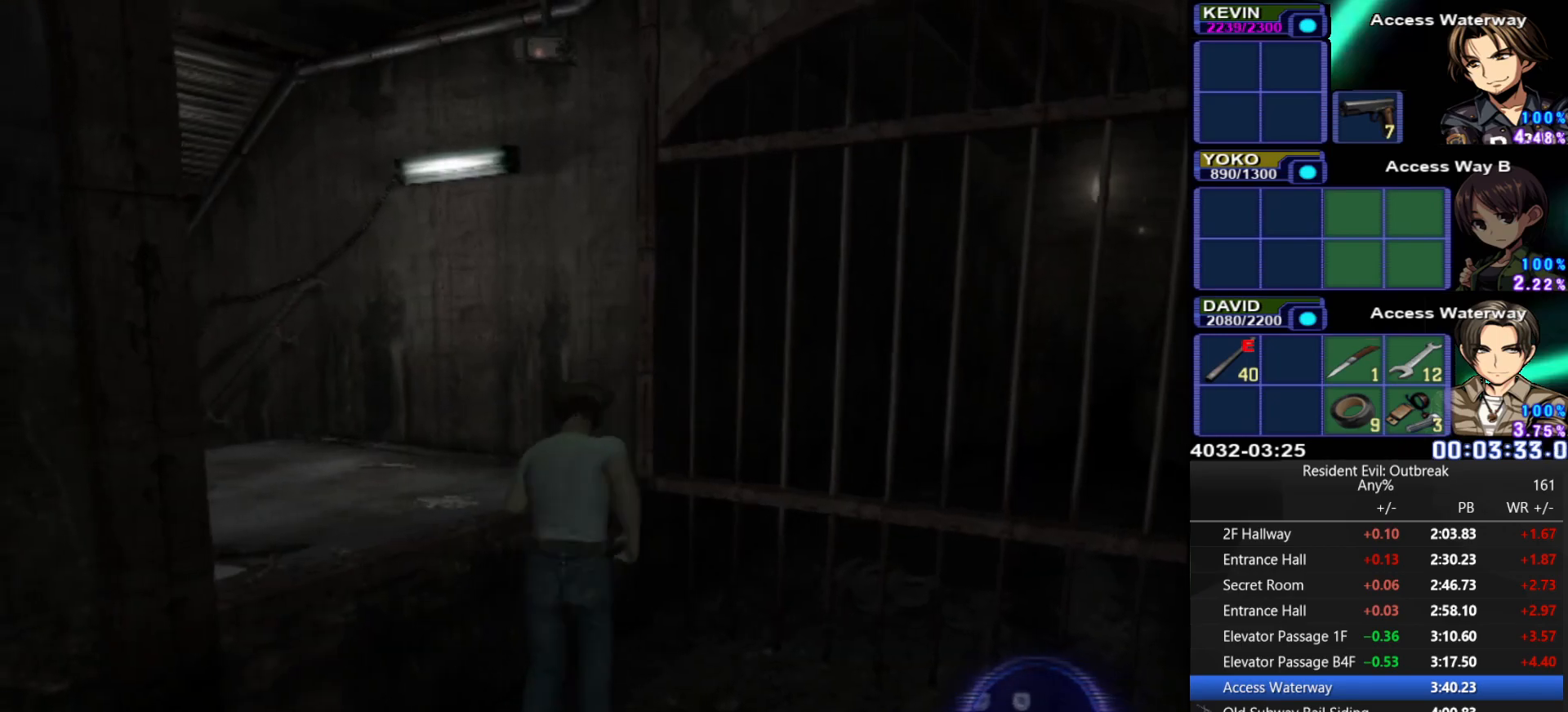
{"buttons": [], "left_stick": "center", "right_stick": "center", "events": [[17, "DPAD_UP", "up"], [100, "SQUARE", "down"], [133, "left_stick", "center"], [167, "CROSS", "up"], [183, "SQUARE", "up"], [250, "SQUARE", "down"], [317, "SQUARE", "up"], [400, "SQUARE", "down"], [450, "SQUARE", "up"]]}
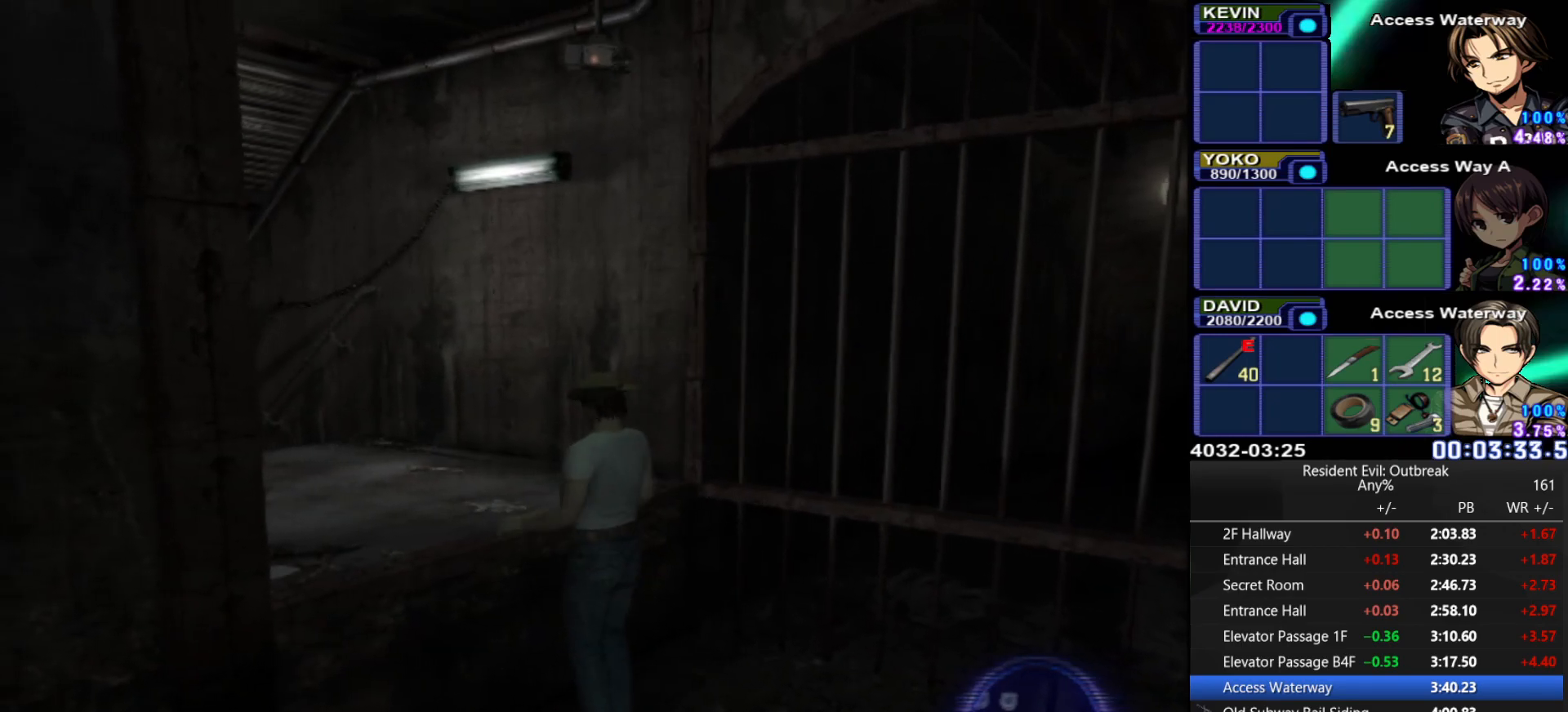
{"buttons": ["CROSS", "DPAD_UP"], "left_stick": "center", "right_stick": "center", "events": [[50, "right_stick", "left"], [167, "right_stick", "center"], [383, "DPAD_UP", "down"], [483, "CROSS", "down"]]}
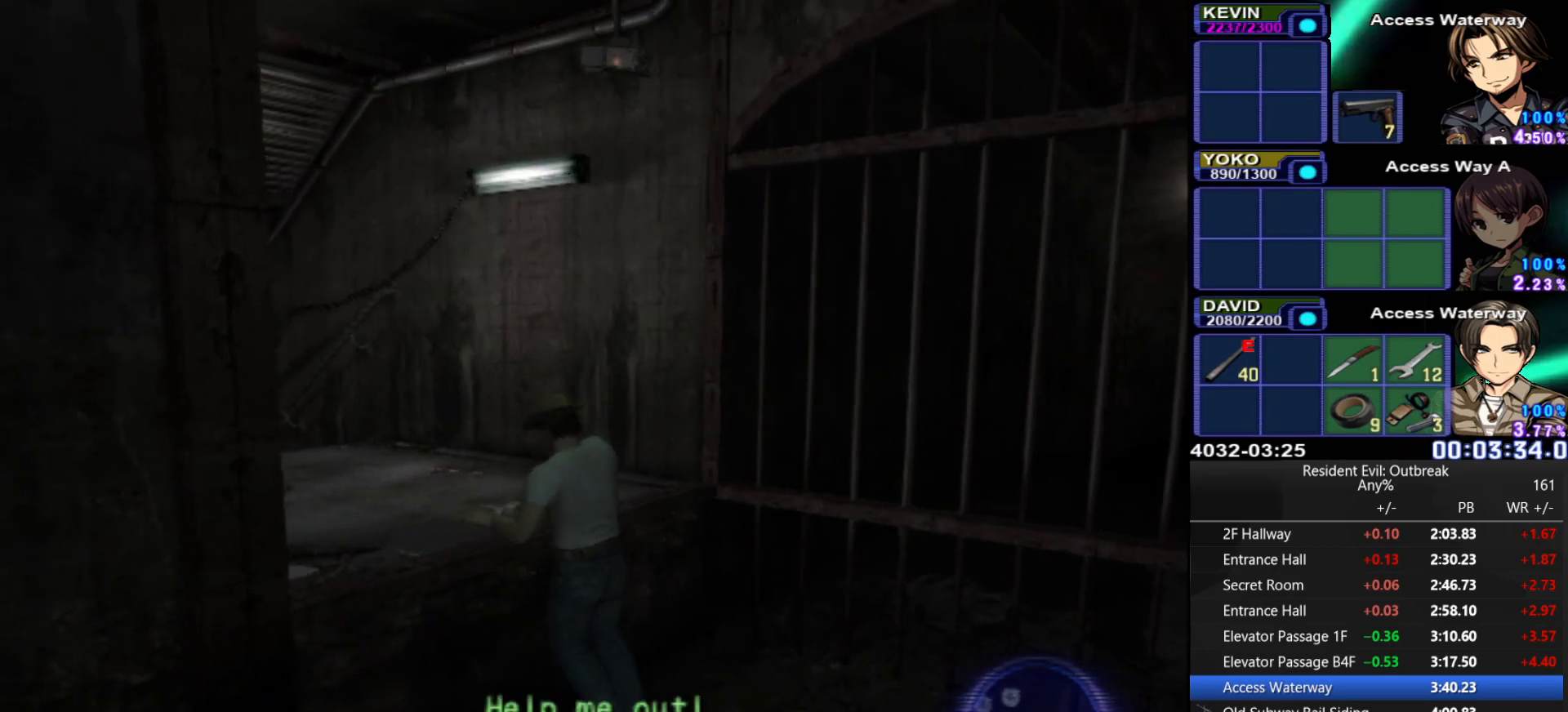
{"buttons": ["CROSS", "DPAD_UP"], "left_stick": "center", "right_stick": "center", "events": []}
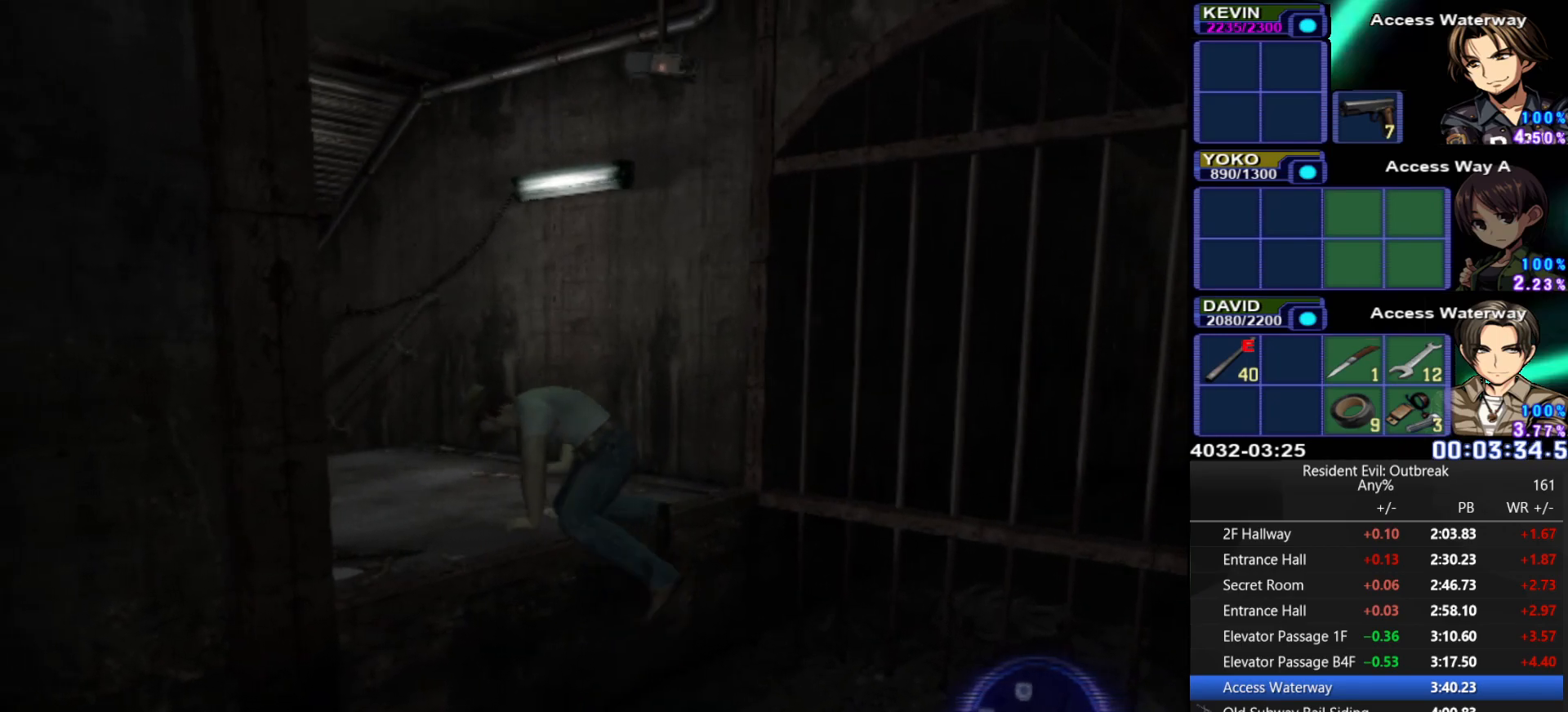
{"buttons": ["CROSS", "DPAD_UP", "DPAD_RIGHT"], "left_stick": "center", "right_stick": "center", "events": [[217, "DPAD_RIGHT", "down"]]}
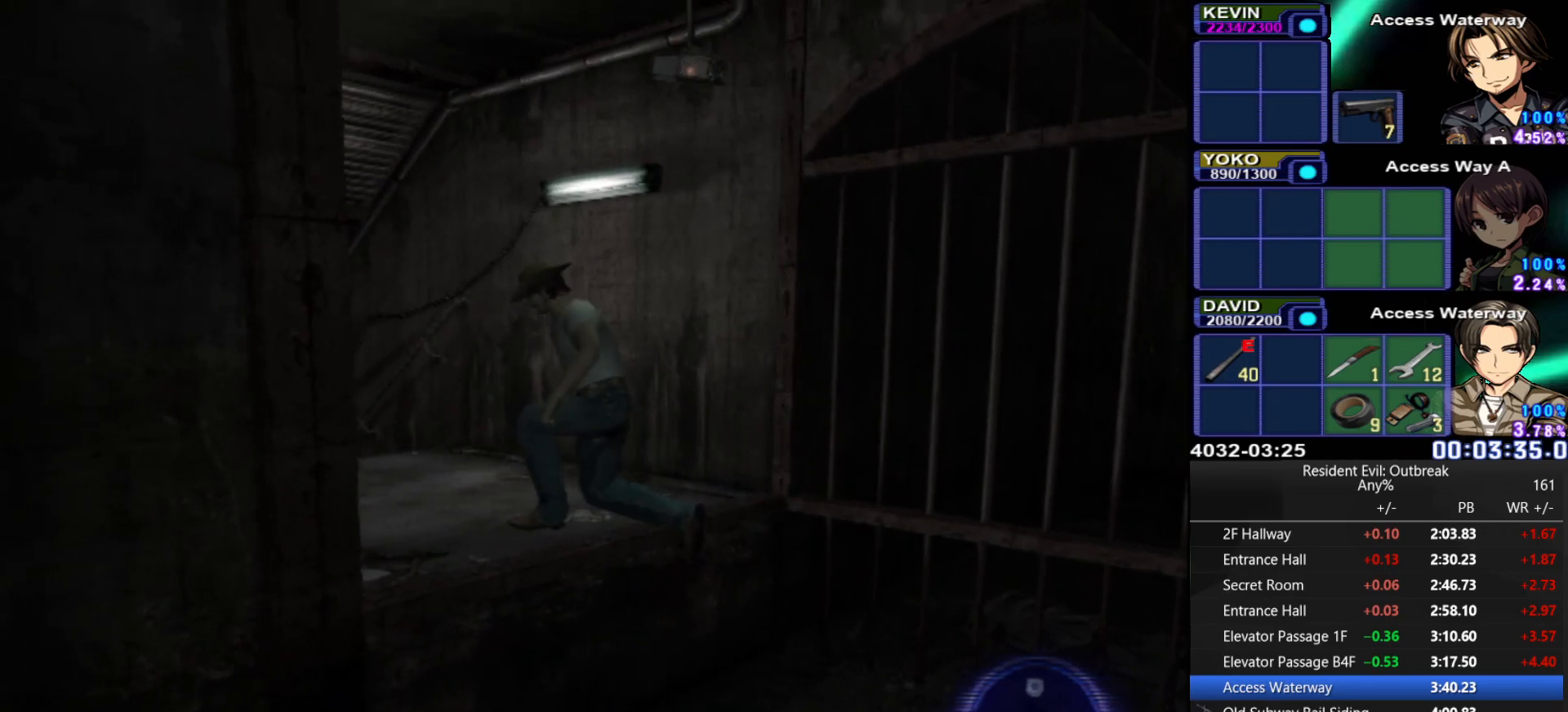
{"buttons": ["CROSS", "DPAD_UP", "DPAD_RIGHT"], "left_stick": "center", "right_stick": "center", "events": []}
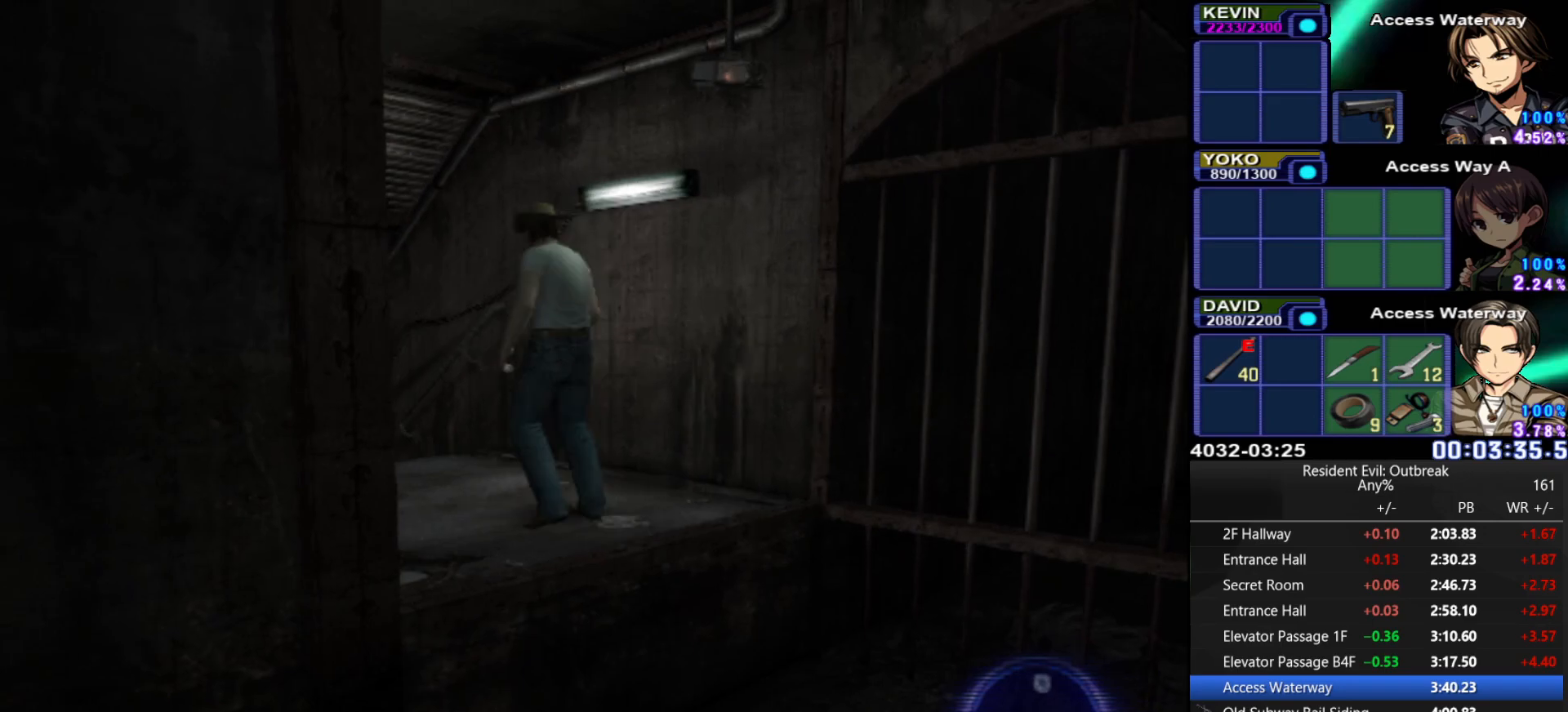
{"buttons": ["CROSS", "DPAD_UP"], "left_stick": "center", "right_stick": "center", "events": [[133, "DPAD_RIGHT", "up"]]}
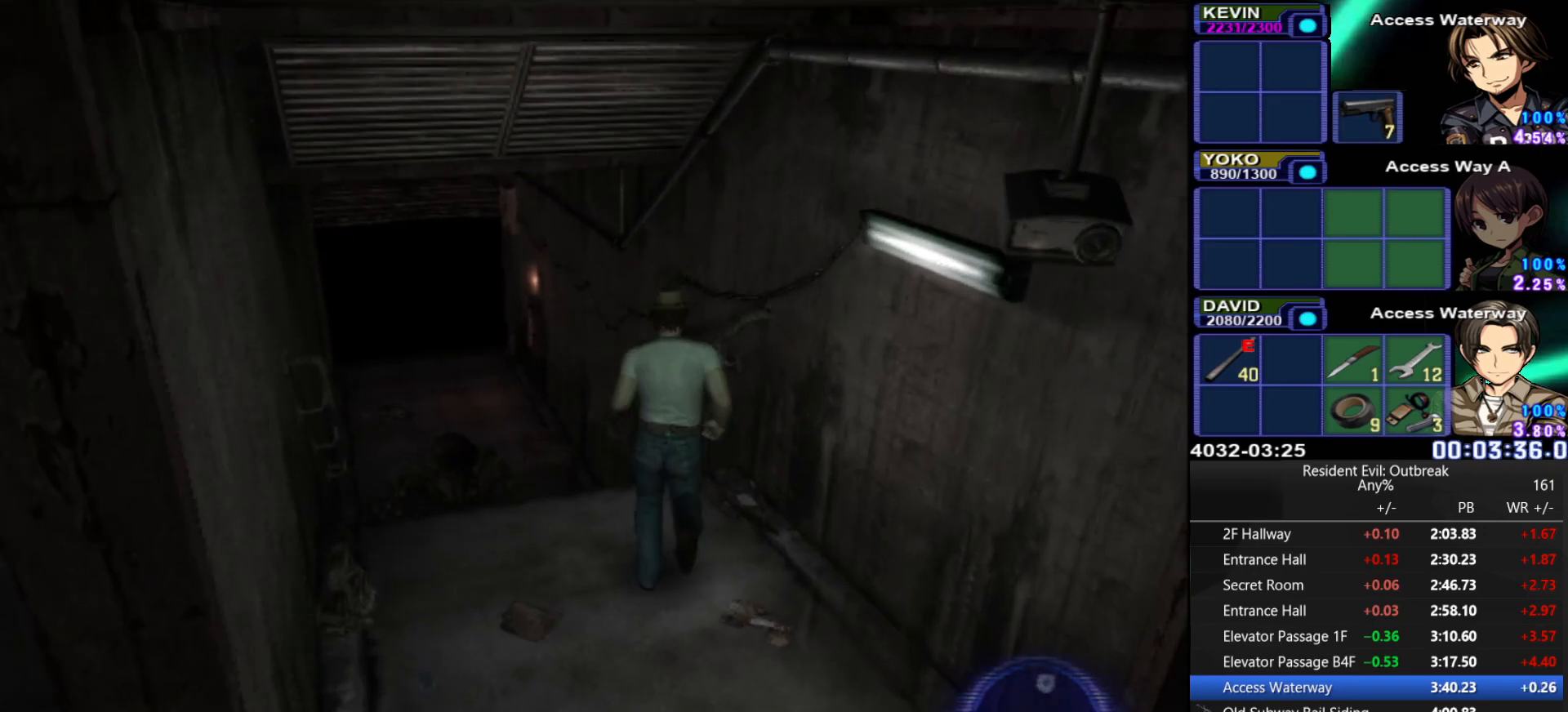
{"buttons": ["CROSS", "DPAD_UP", "DPAD_LEFT"], "left_stick": "center", "right_stick": "center", "events": [[317, "DPAD_LEFT", "down"]]}